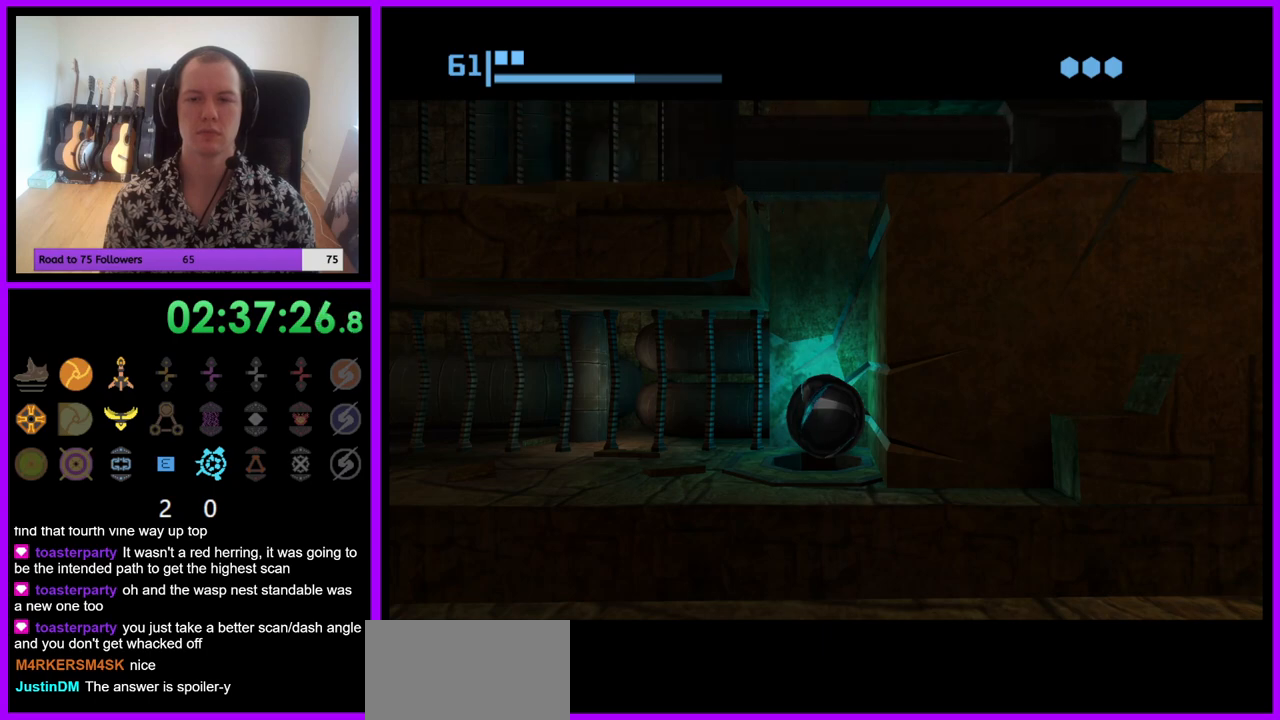
Gameplay with a controller (Nintendo layout); each line is a JSON object with the inputs held at the frame after it. "events" lists button and stick changes between this image and that frame as [ms after this image, input, new state], when the widget could be followed in between. Not read: L3 R3.
{"buttons": [], "left_stick": "center", "right_stick": "center", "events": [[133, "A", "down"], [250, "A", "up"]]}
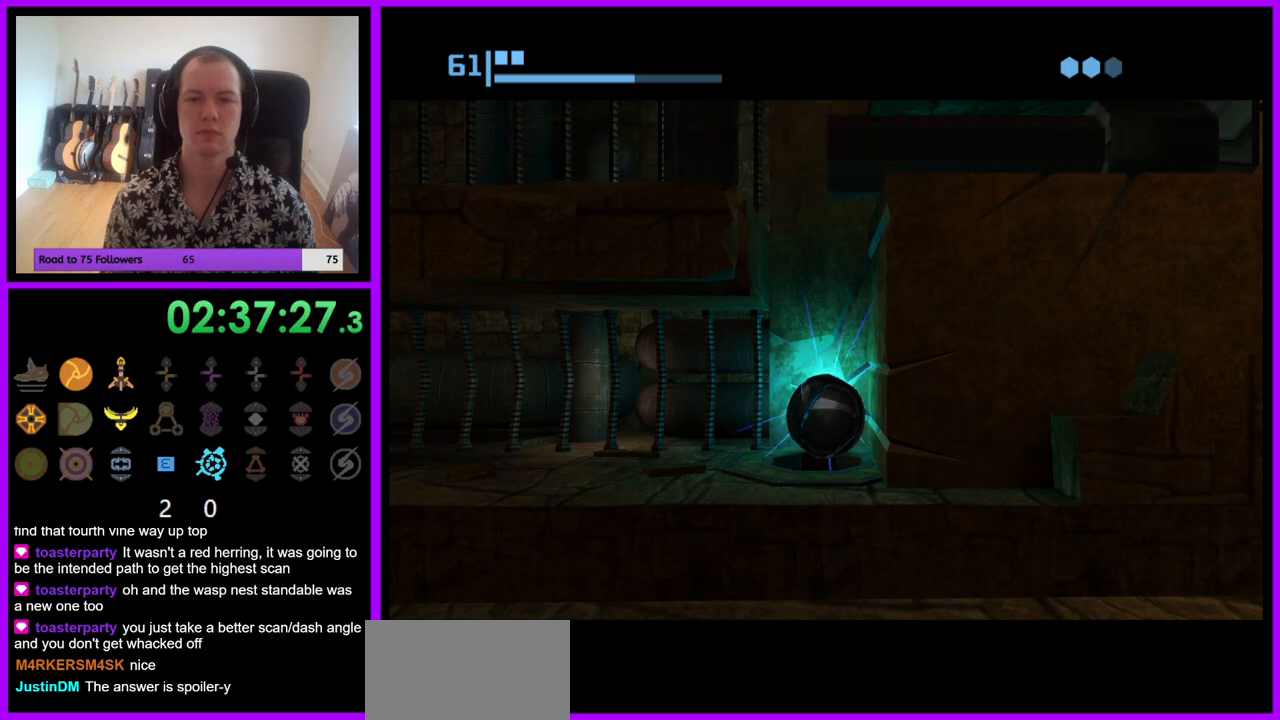
{"buttons": [], "left_stick": "center", "right_stick": "center", "events": []}
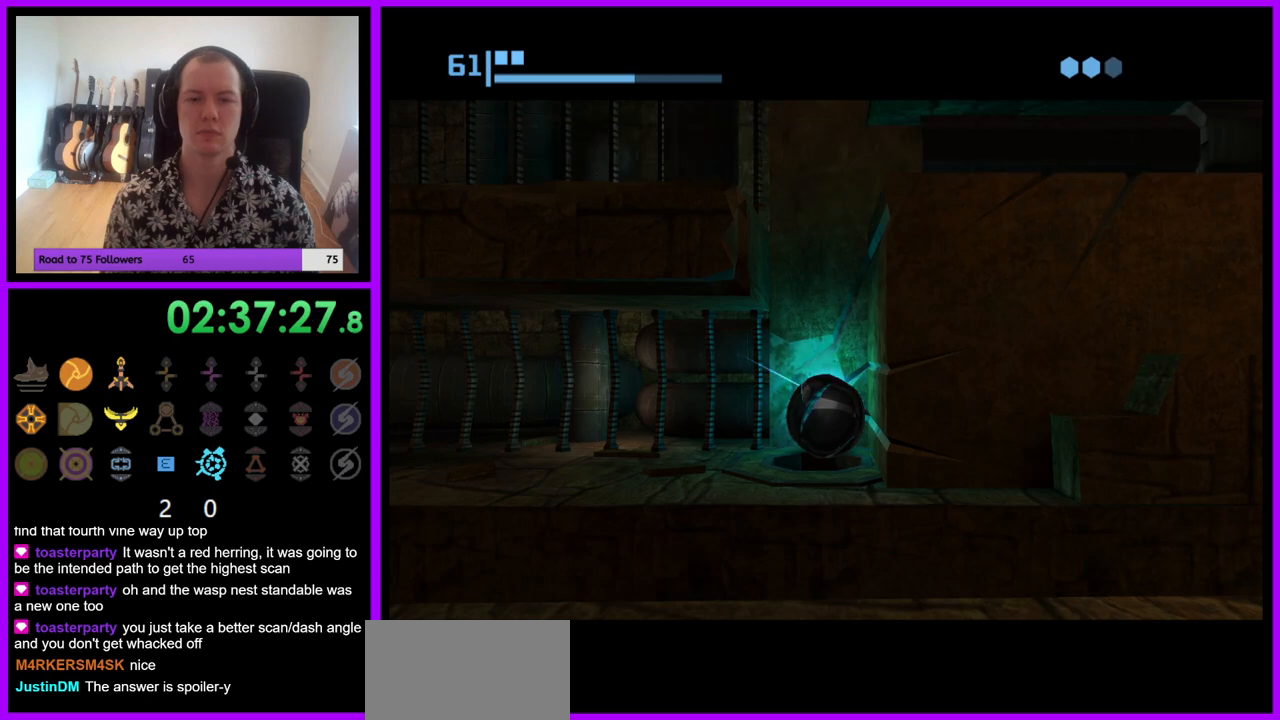
{"buttons": ["A"], "left_stick": "center", "right_stick": "center", "events": [[117, "A", "down"], [233, "A", "up"], [417, "A", "down"]]}
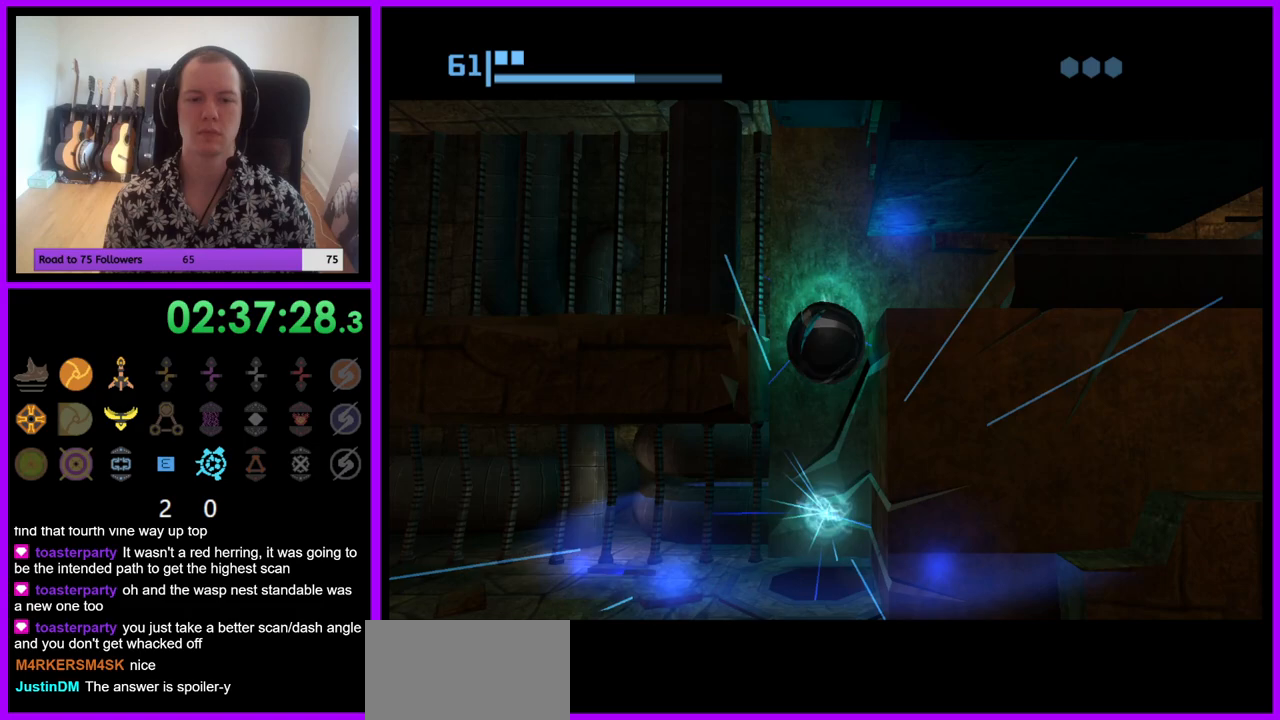
{"buttons": [], "left_stick": "center", "right_stick": "center", "events": [[33, "A", "up"]]}
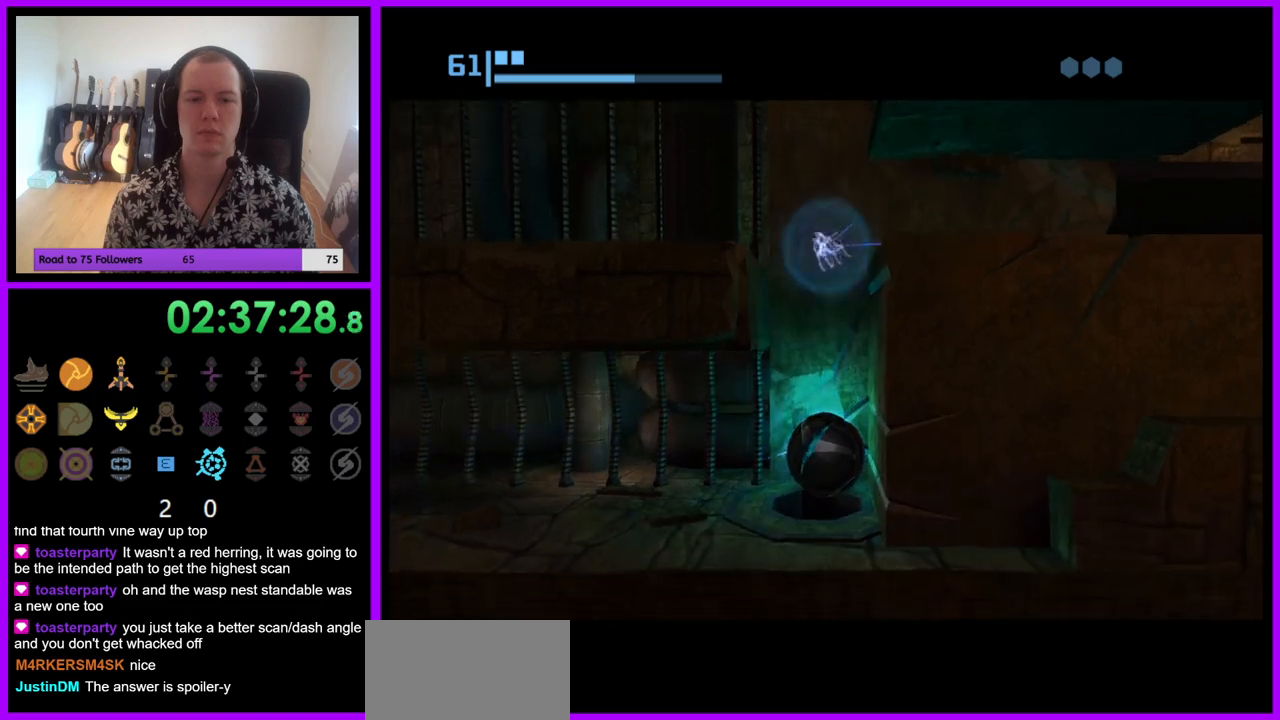
{"buttons": [], "left_stick": "center", "right_stick": "center", "events": []}
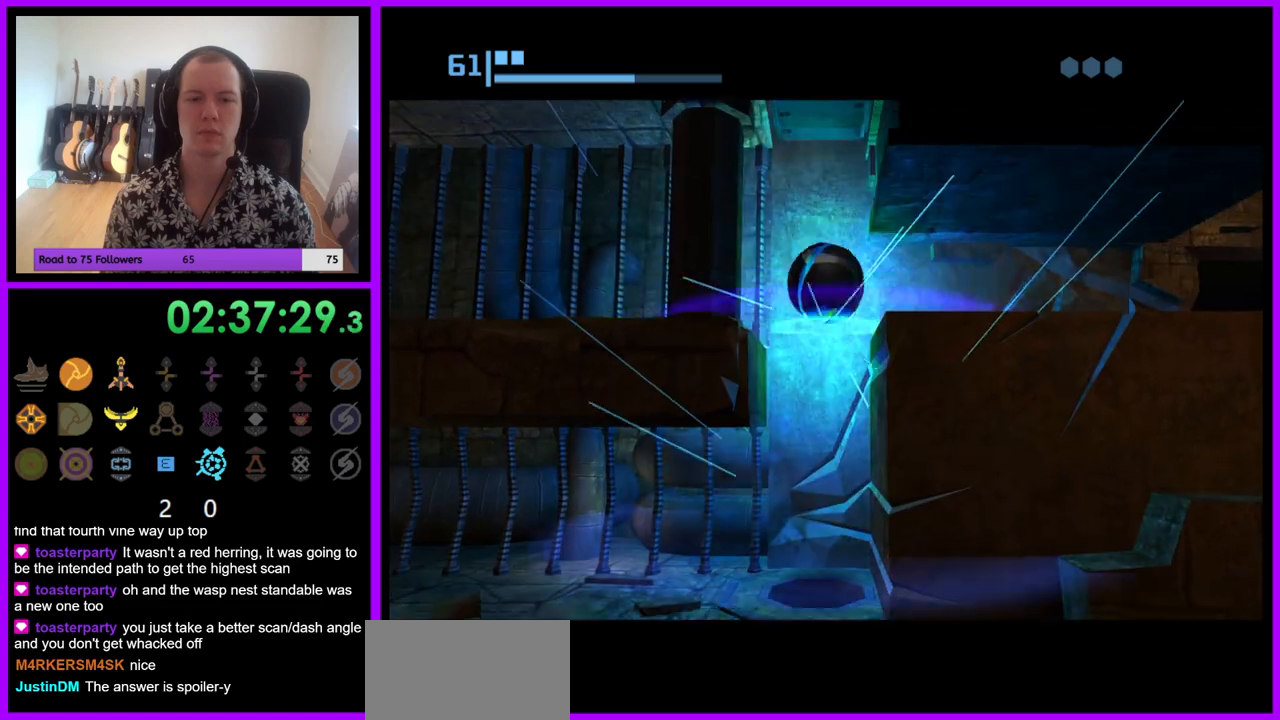
{"buttons": [], "left_stick": "right", "right_stick": "center", "events": [[233, "left_stick", "right"]]}
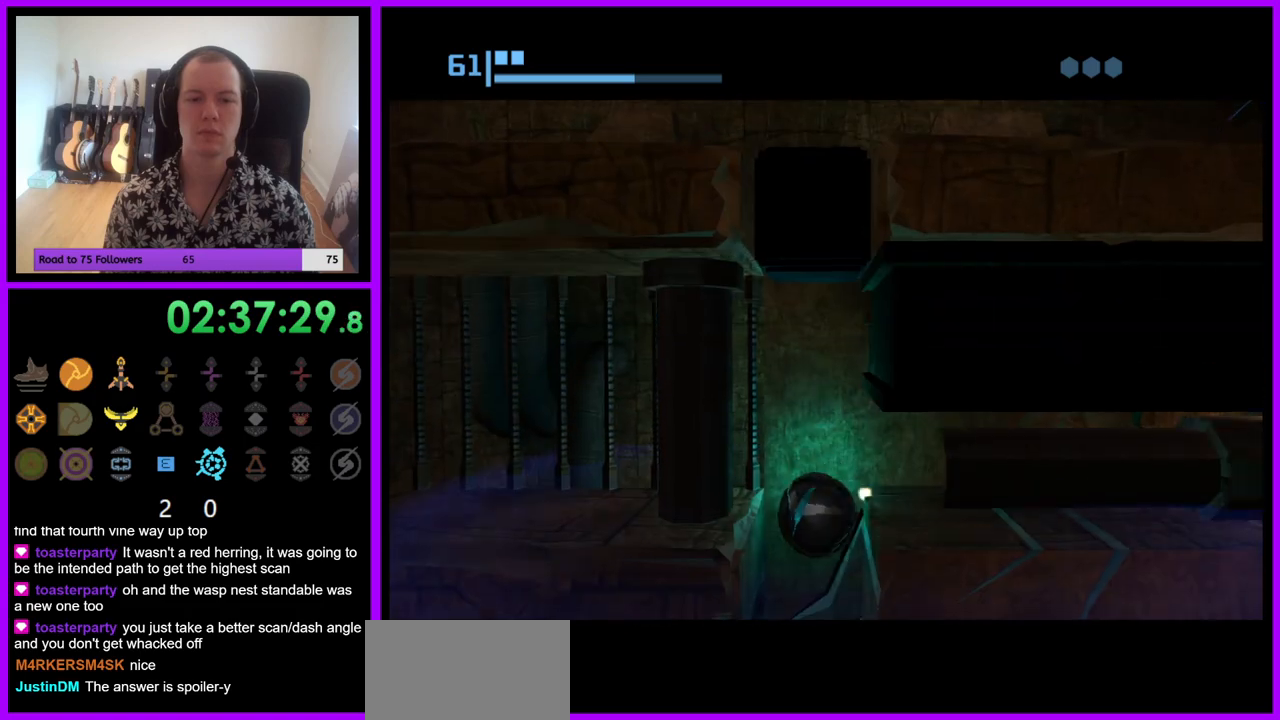
{"buttons": [], "left_stick": "center", "right_stick": "center", "events": [[117, "left_stick", "center"]]}
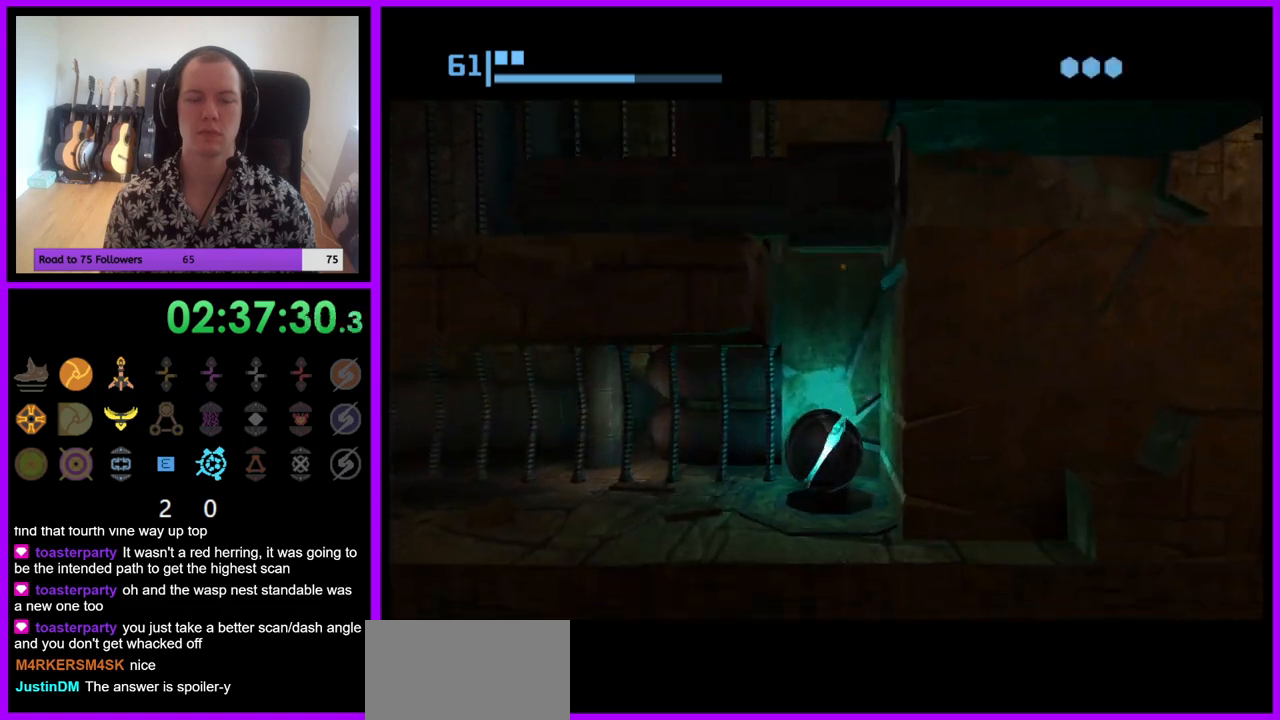
{"buttons": [], "left_stick": "center", "right_stick": "center", "events": [[250, "left_stick", "right"], [333, "left_stick", "center"]]}
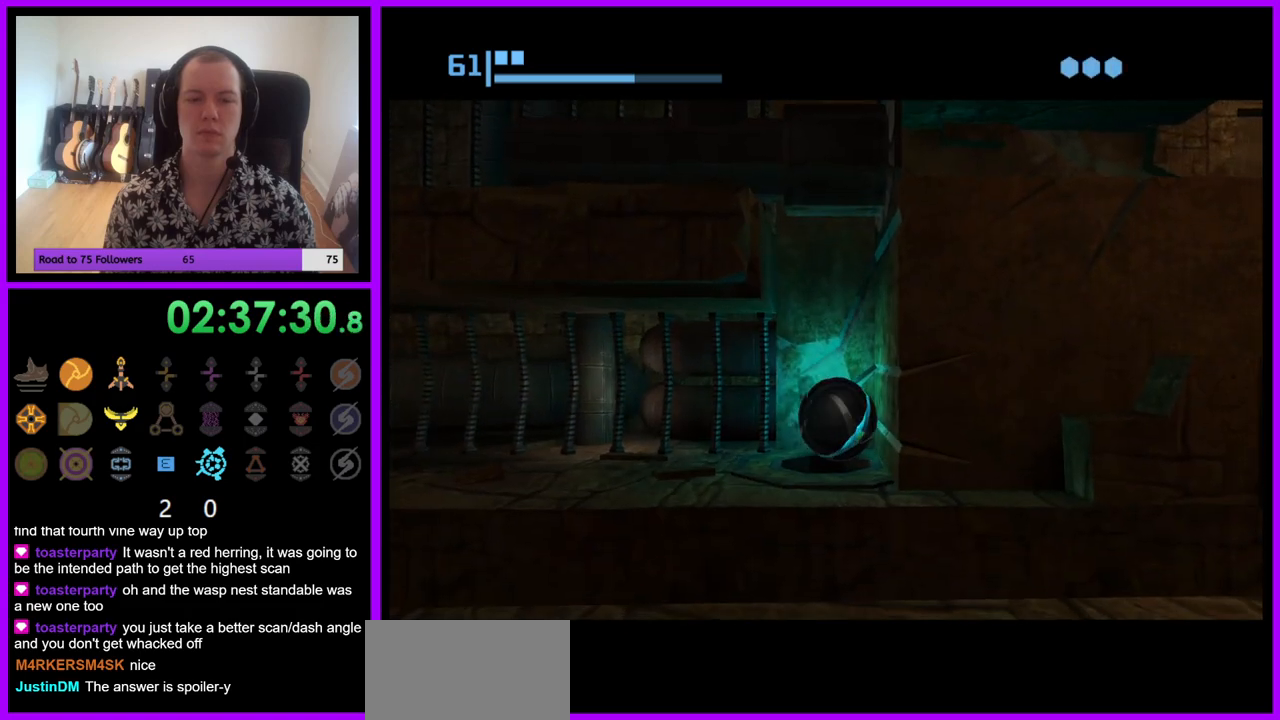
{"buttons": [], "left_stick": "center", "right_stick": "center", "events": []}
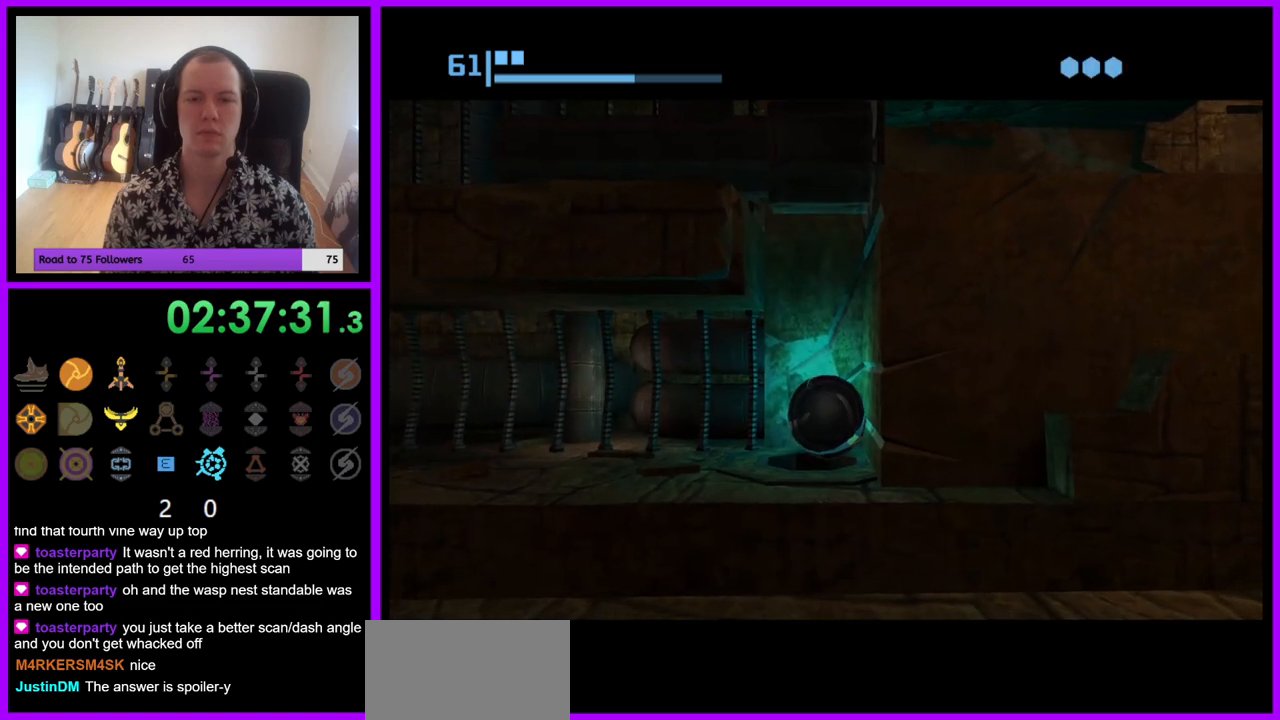
{"buttons": [], "left_stick": "center", "right_stick": "center", "events": [[183, "left_stick", "left"], [250, "left_stick", "center"]]}
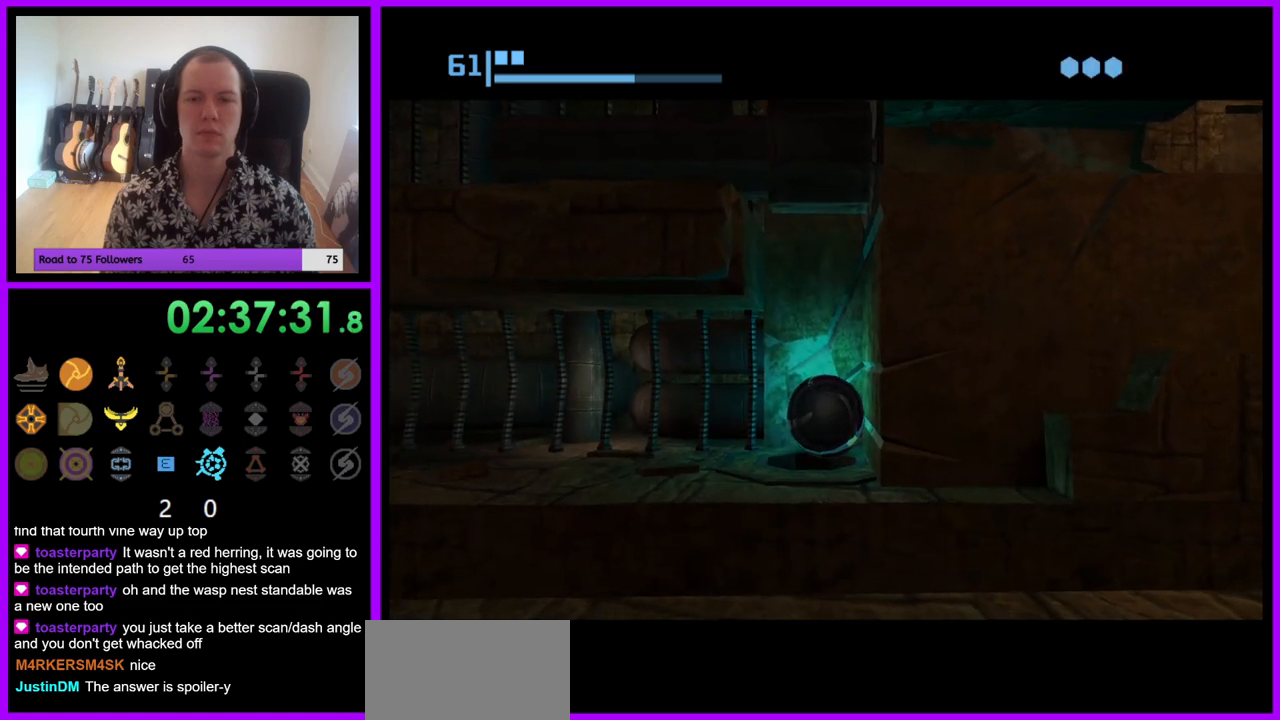
{"buttons": [], "left_stick": "center", "right_stick": "center", "events": []}
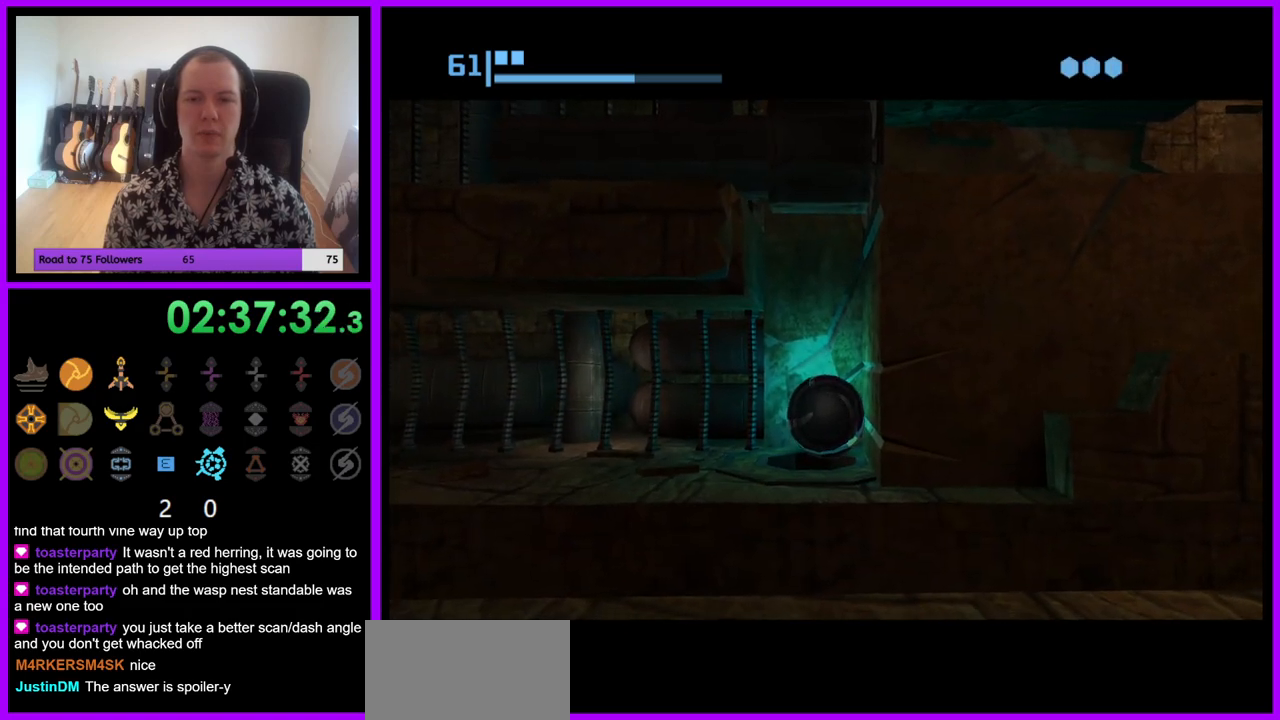
{"buttons": [], "left_stick": "center", "right_stick": "center", "events": []}
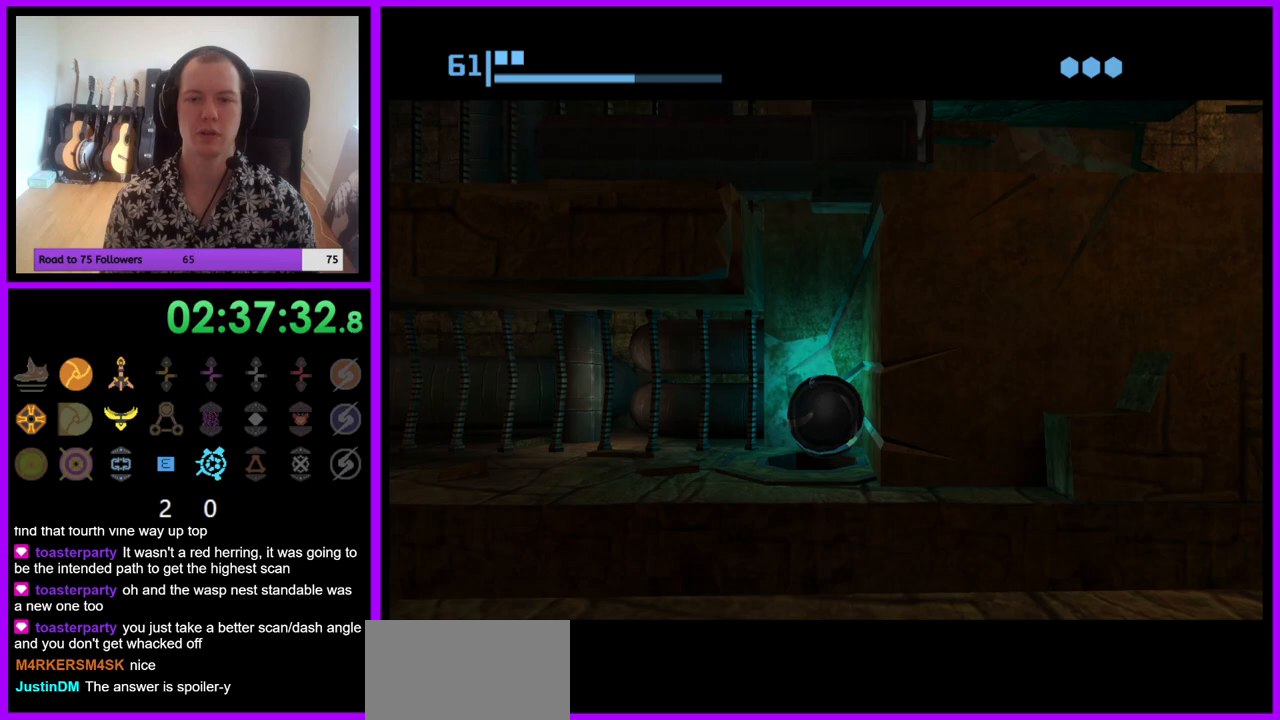
{"buttons": [], "left_stick": "center", "right_stick": "center", "events": []}
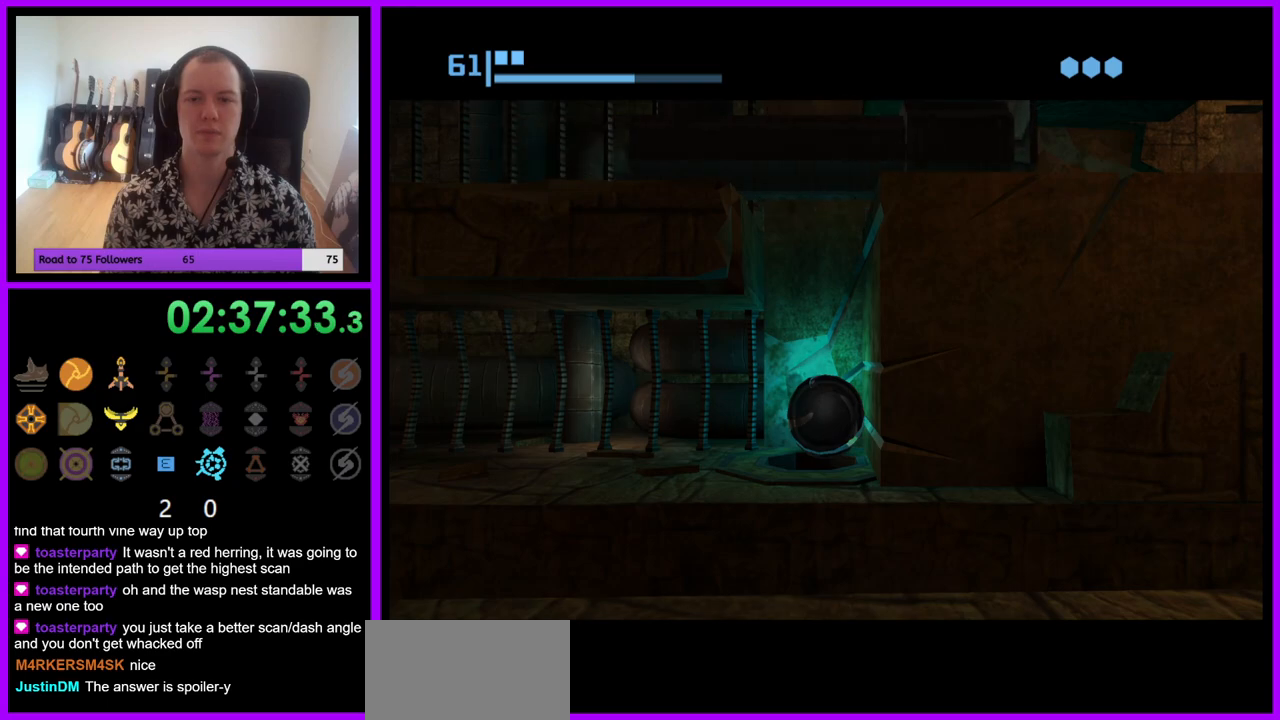
{"buttons": [], "left_stick": "center", "right_stick": "center", "events": []}
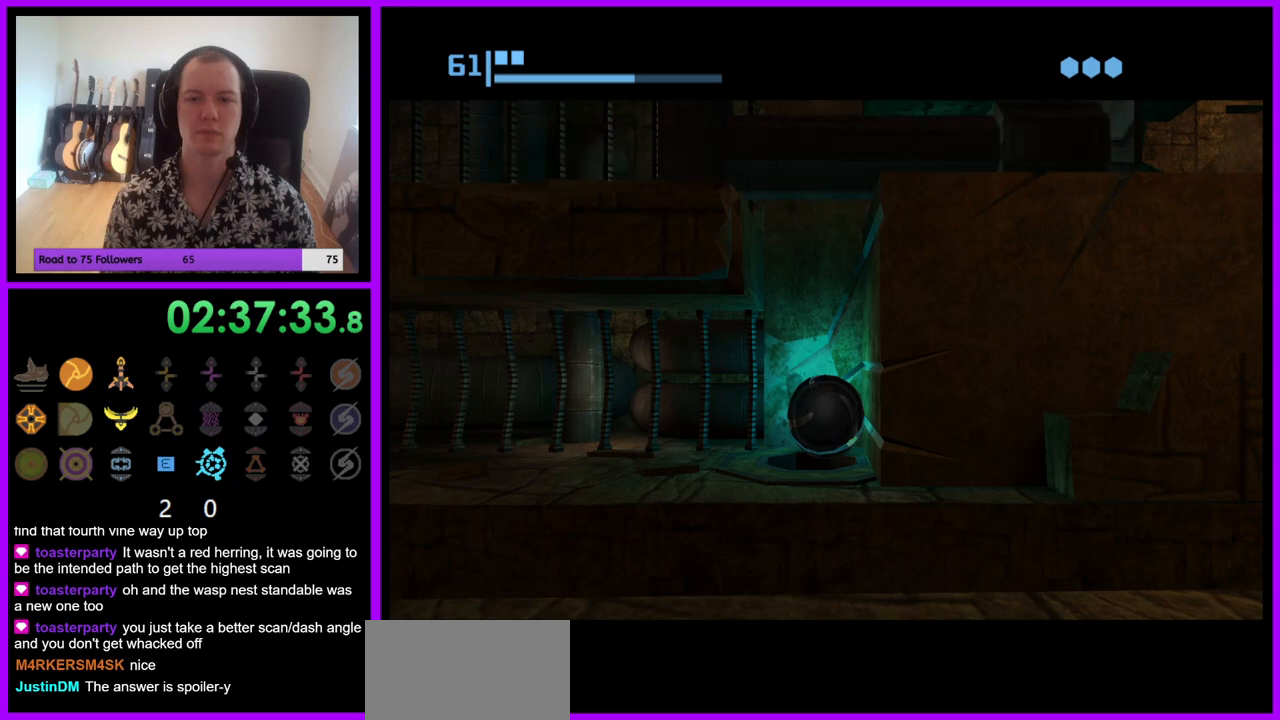
{"buttons": [], "left_stick": "center", "right_stick": "center", "events": [[350, "A", "down"], [467, "A", "up"]]}
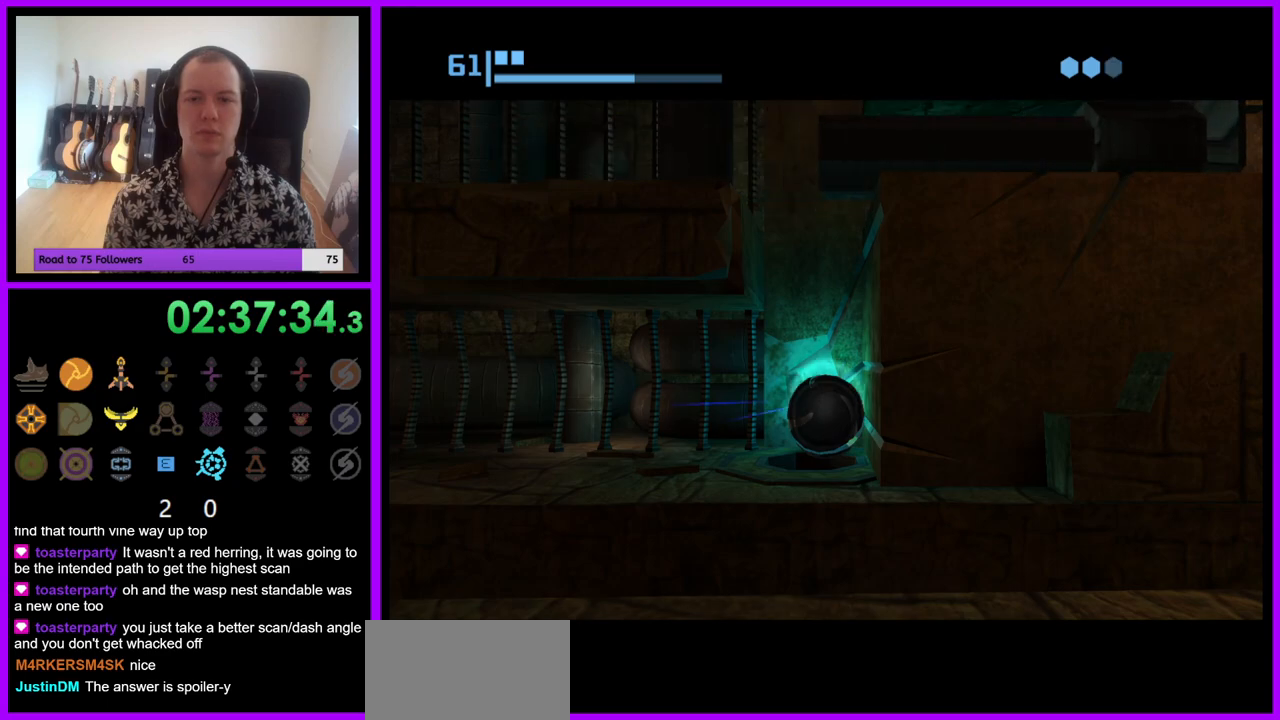
{"buttons": [], "left_stick": "center", "right_stick": "center", "events": []}
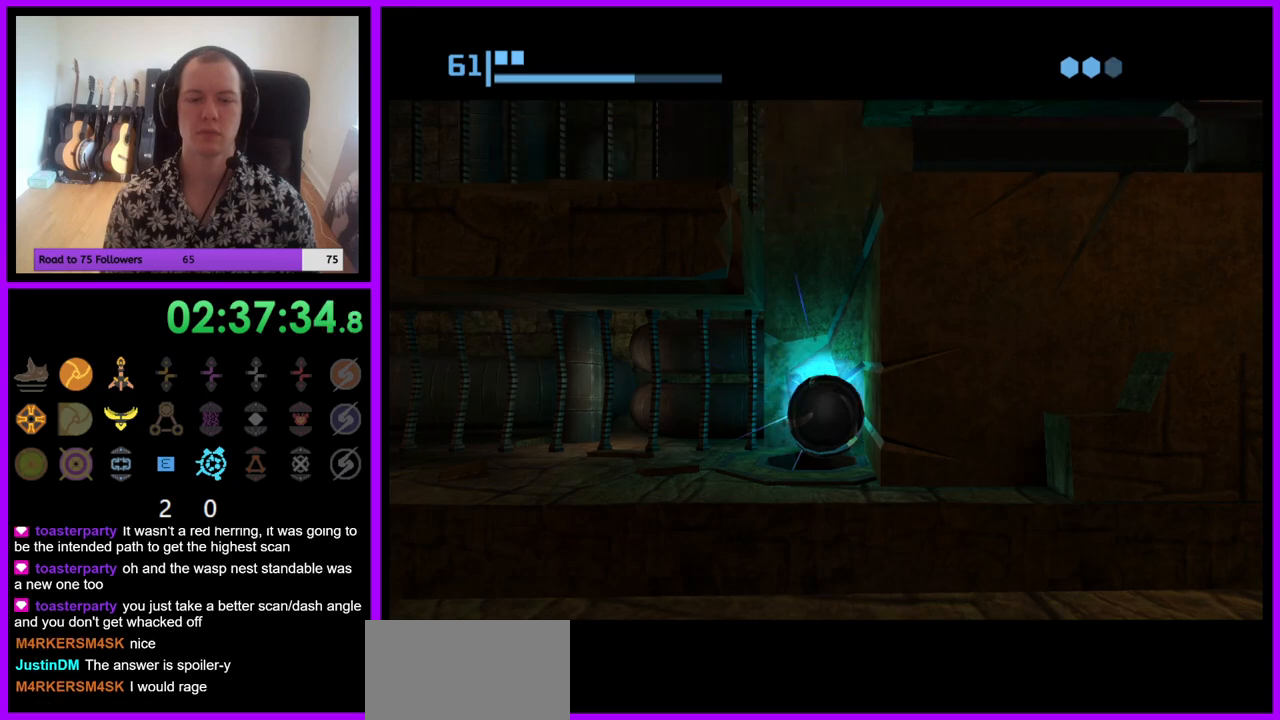
{"buttons": [], "left_stick": "center", "right_stick": "center", "events": [[300, "A", "down"], [433, "A", "up"]]}
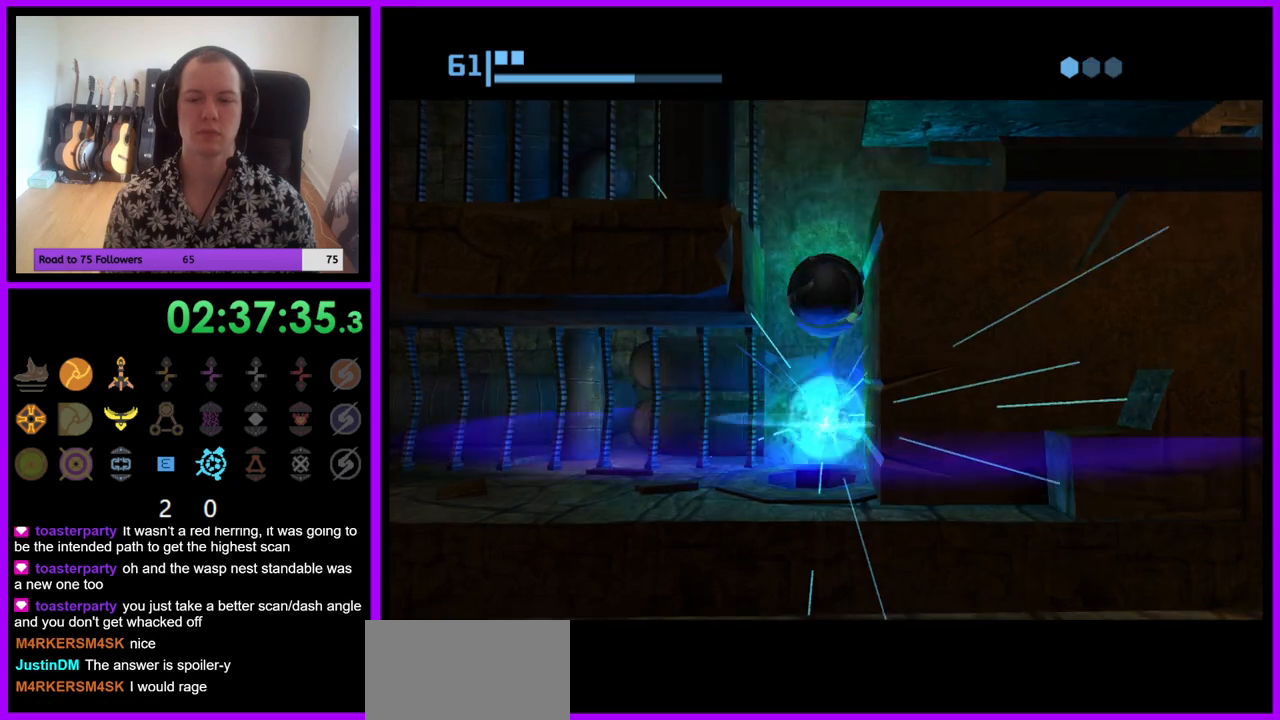
{"buttons": [], "left_stick": "center", "right_stick": "center", "events": [[117, "A", "down"], [233, "A", "up"]]}
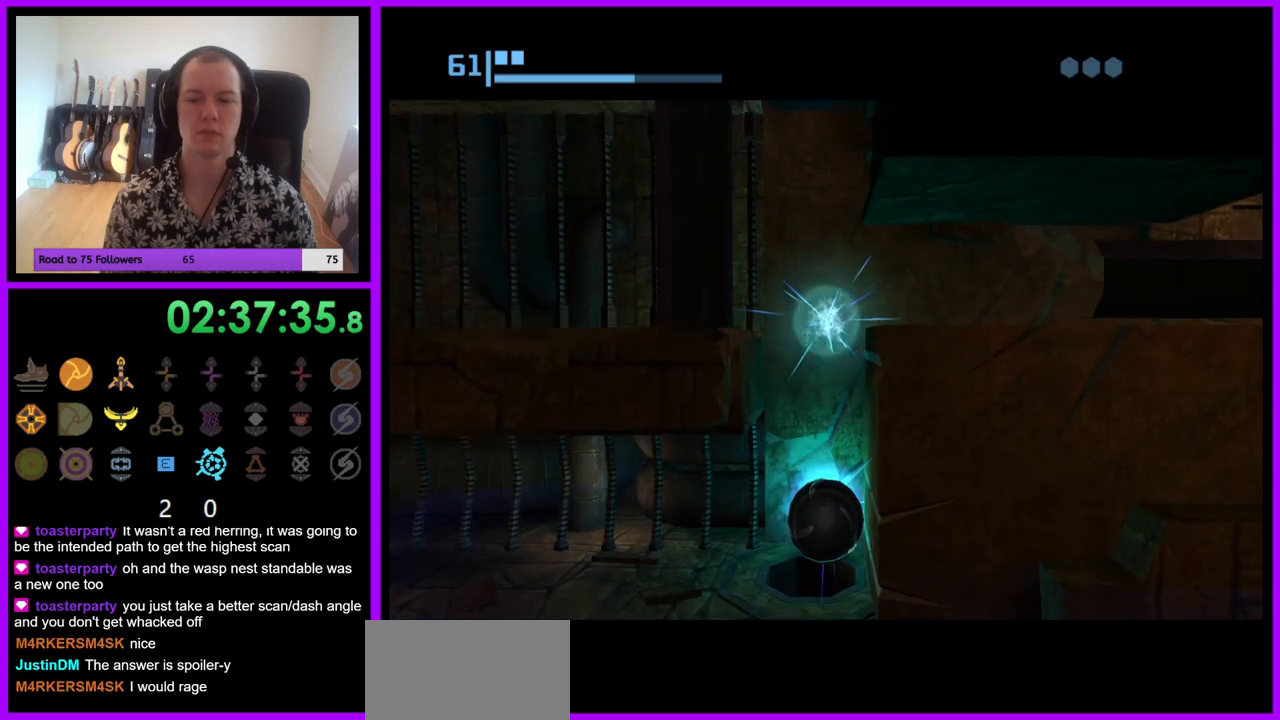
{"buttons": [], "left_stick": "center", "right_stick": "center", "events": []}
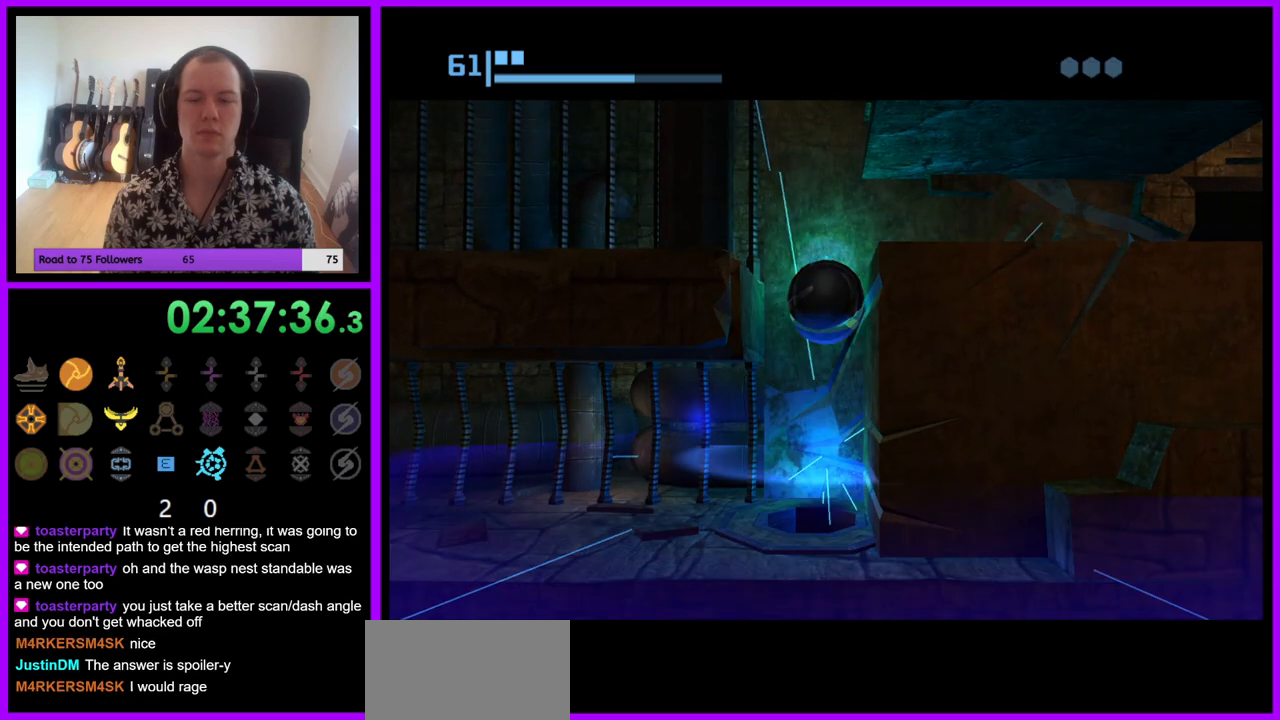
{"buttons": [], "left_stick": "right", "right_stick": "center", "events": [[350, "left_stick", "right"]]}
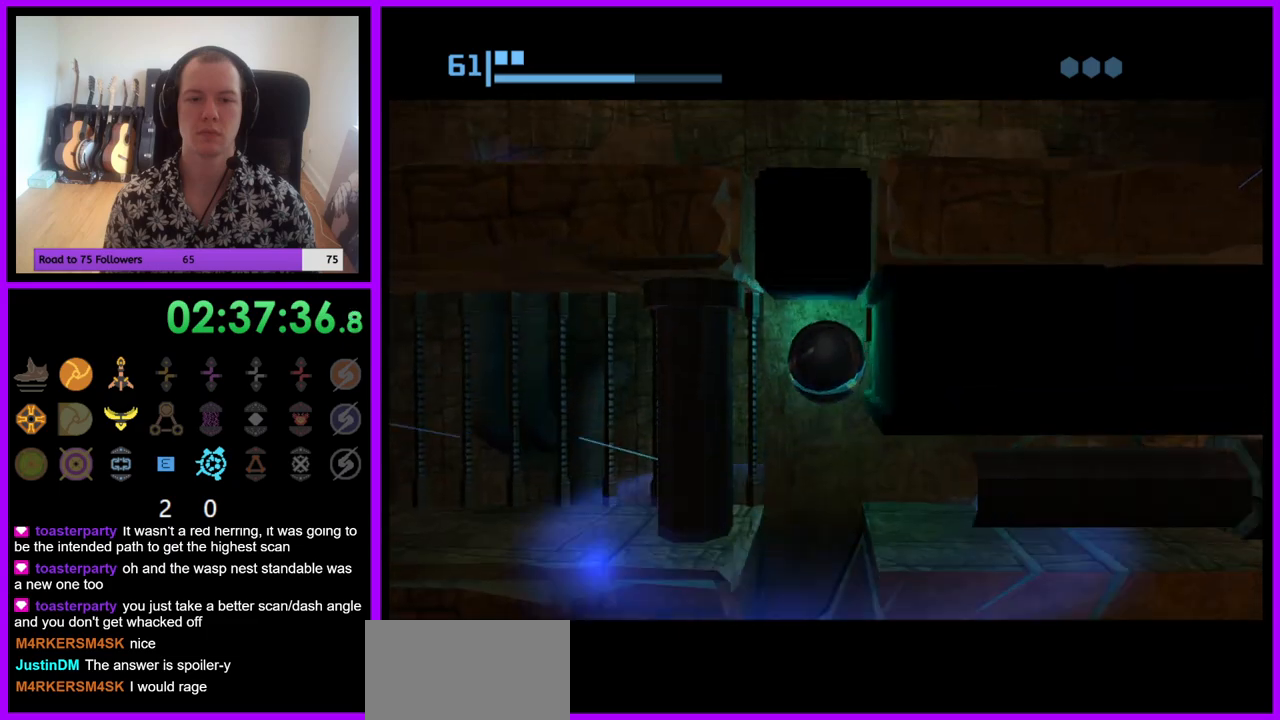
{"buttons": [], "left_stick": "right", "right_stick": "center", "events": []}
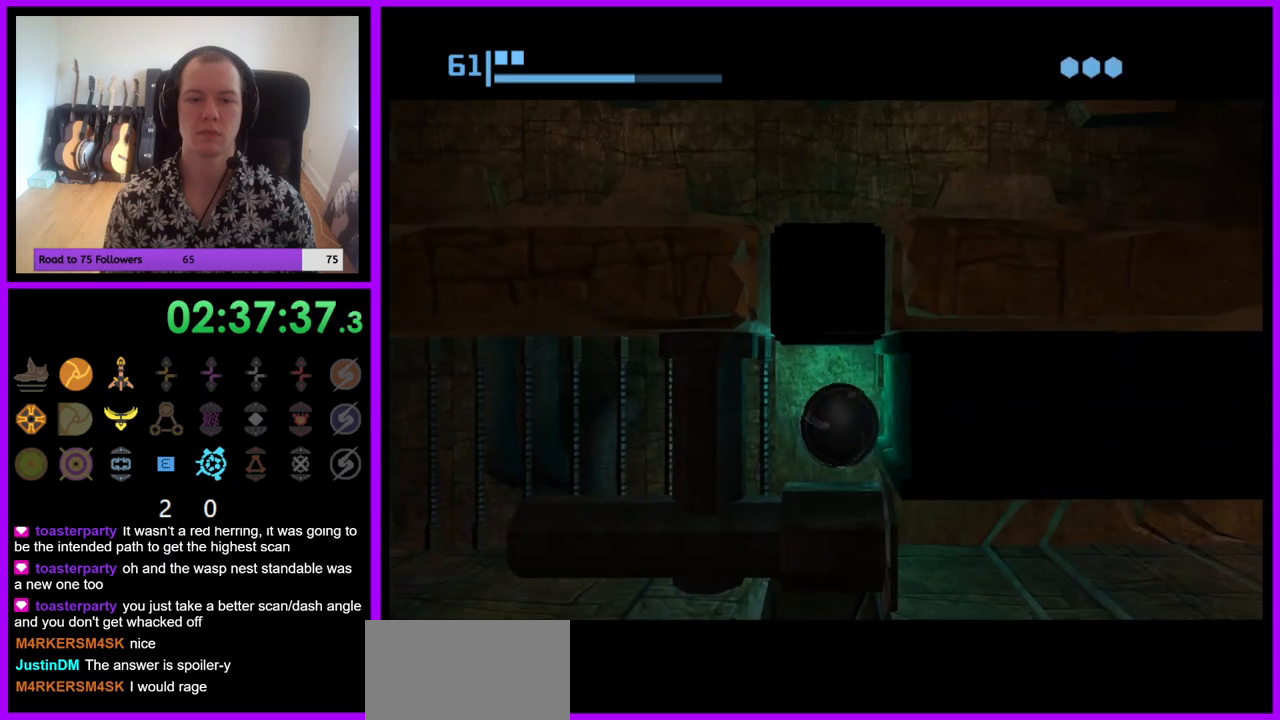
{"buttons": [], "left_stick": "center", "right_stick": "center", "events": [[33, "left_stick", "center"], [117, "A", "down"], [200, "A", "up"]]}
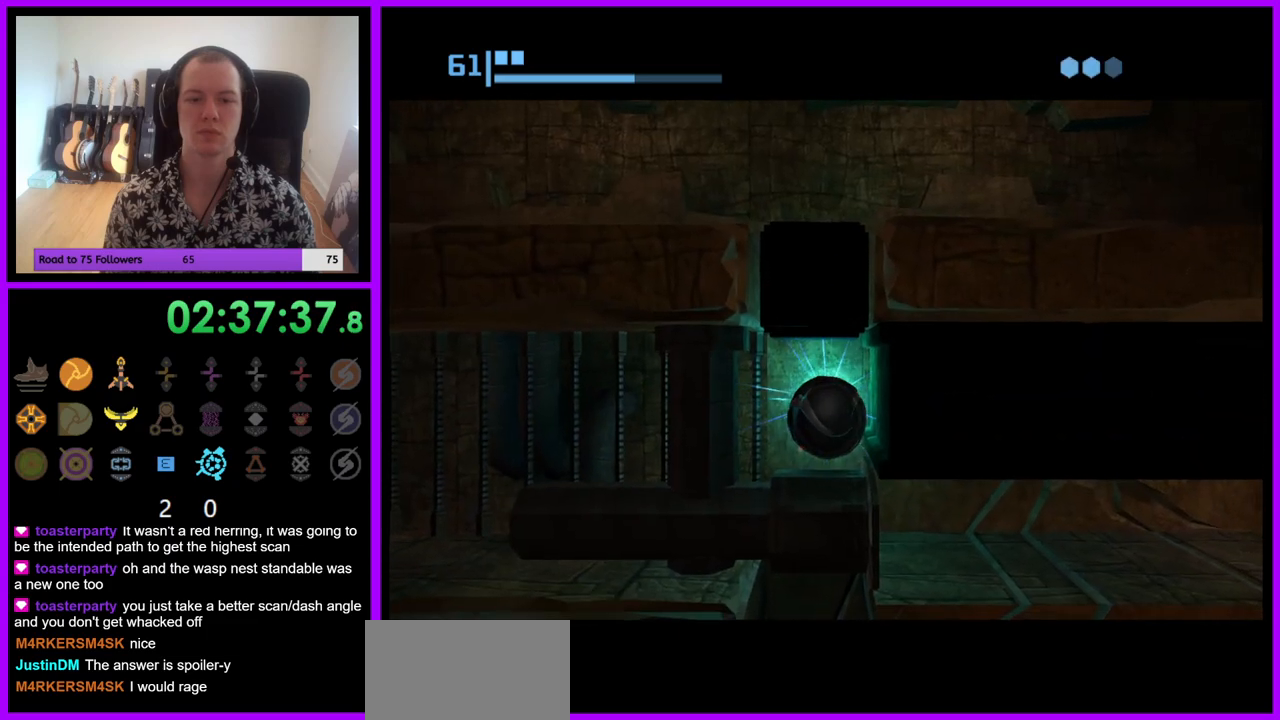
{"buttons": ["A"], "left_stick": "center", "right_stick": "center", "events": [[300, "A", "down"], [383, "A", "up"], [467, "A", "down"]]}
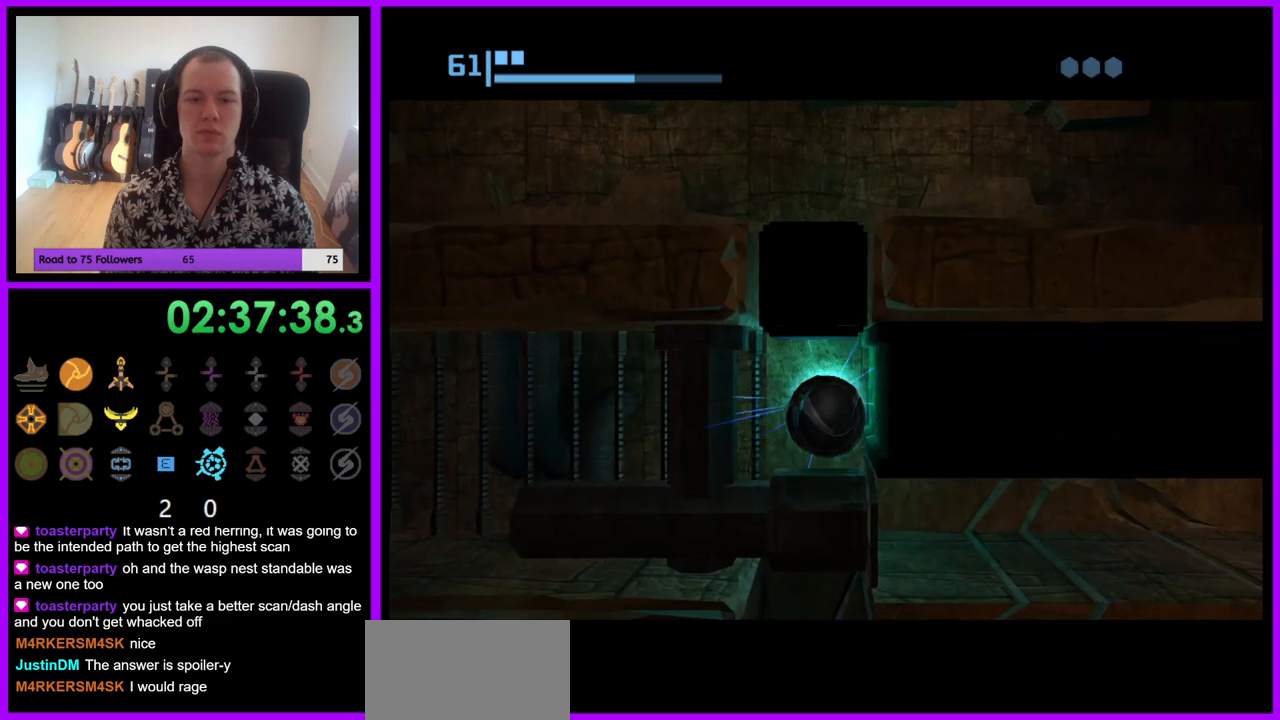
{"buttons": [], "left_stick": "center", "right_stick": "center", "events": [[33, "A", "up"], [117, "A", "down"], [183, "A", "up"], [250, "A", "down"], [333, "A", "up"], [400, "A", "down"], [483, "A", "up"]]}
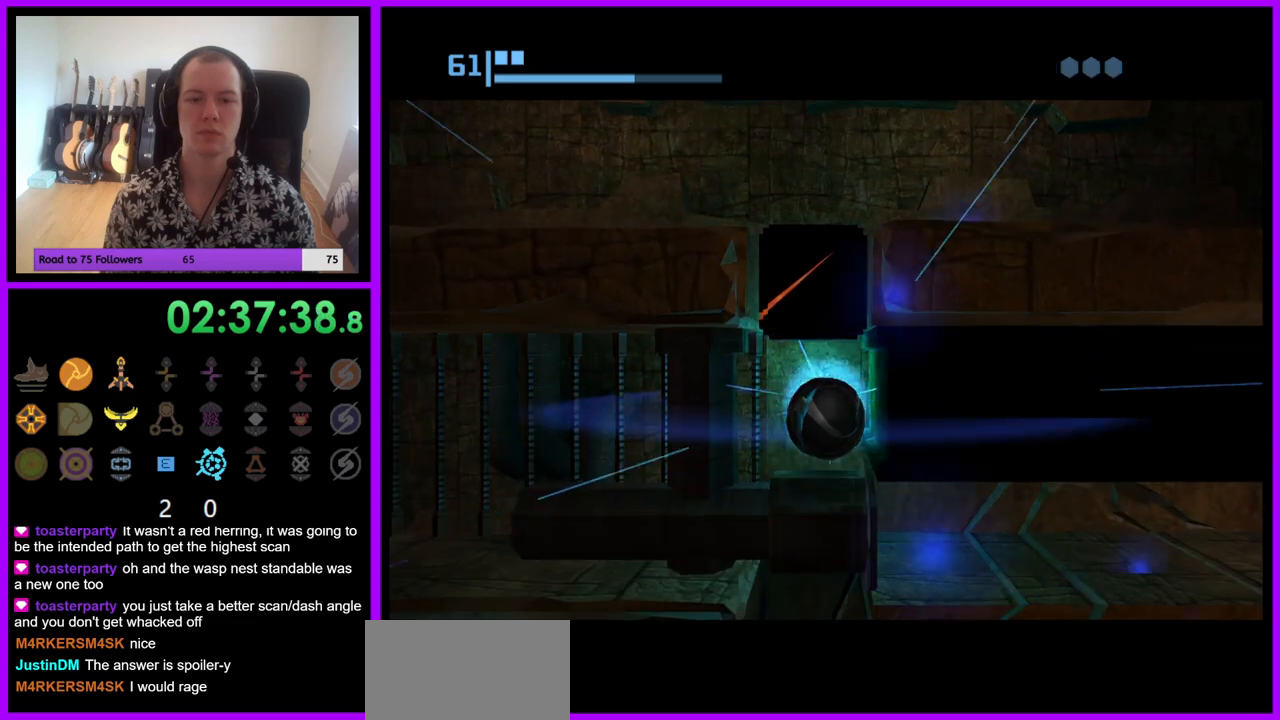
{"buttons": [], "left_stick": "center", "right_stick": "center", "events": [[50, "A", "down"], [117, "A", "up"]]}
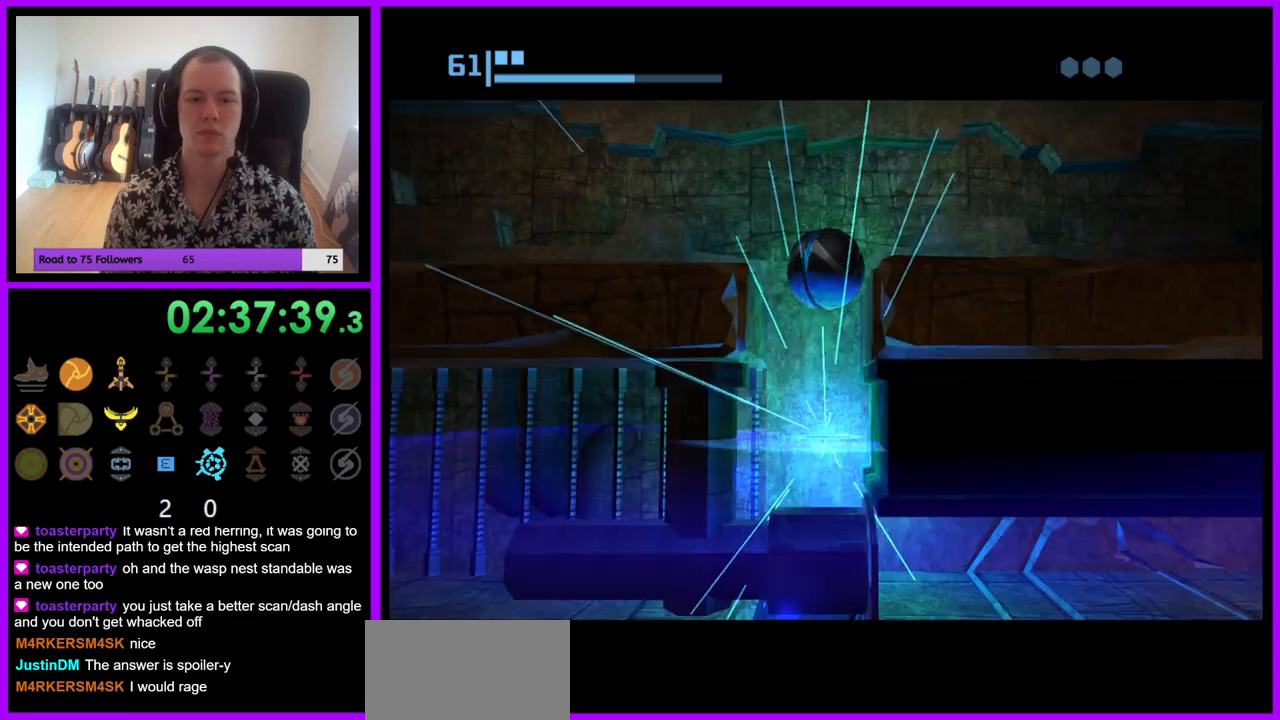
{"buttons": [], "left_stick": "right", "right_stick": "center", "events": [[250, "left_stick", "right"]]}
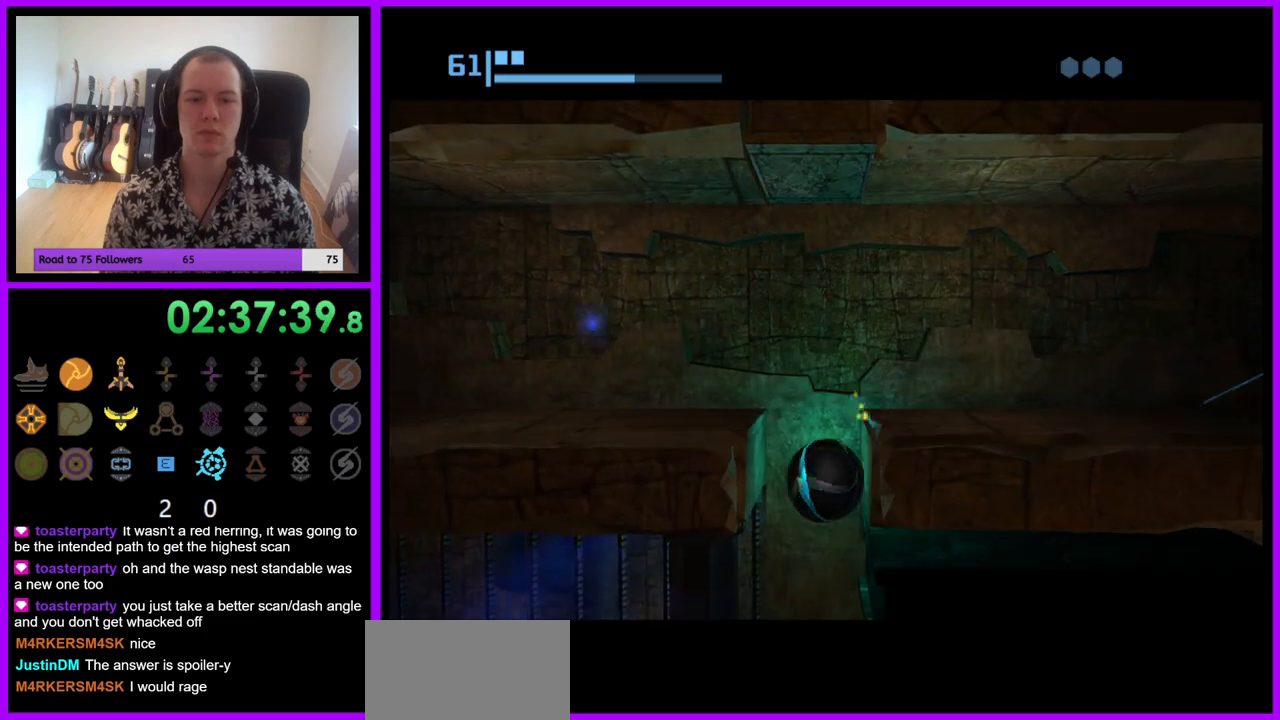
{"buttons": [], "left_stick": "center", "right_stick": "center", "events": [[467, "left_stick", "center"]]}
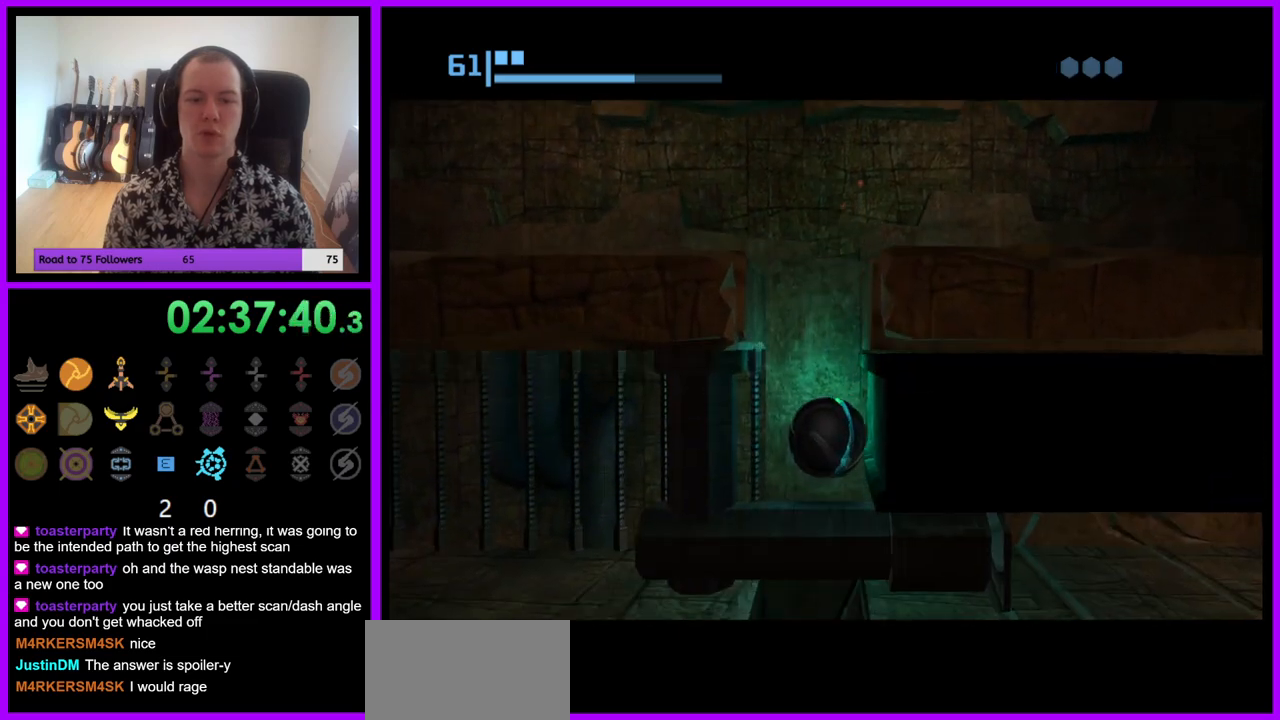
{"buttons": [], "left_stick": "right", "right_stick": "center", "events": [[117, "A", "down"], [133, "left_stick", "right"], [200, "A", "up"], [333, "left_stick", "center"], [417, "A", "down"], [483, "left_stick", "right"], [500, "A", "up"]]}
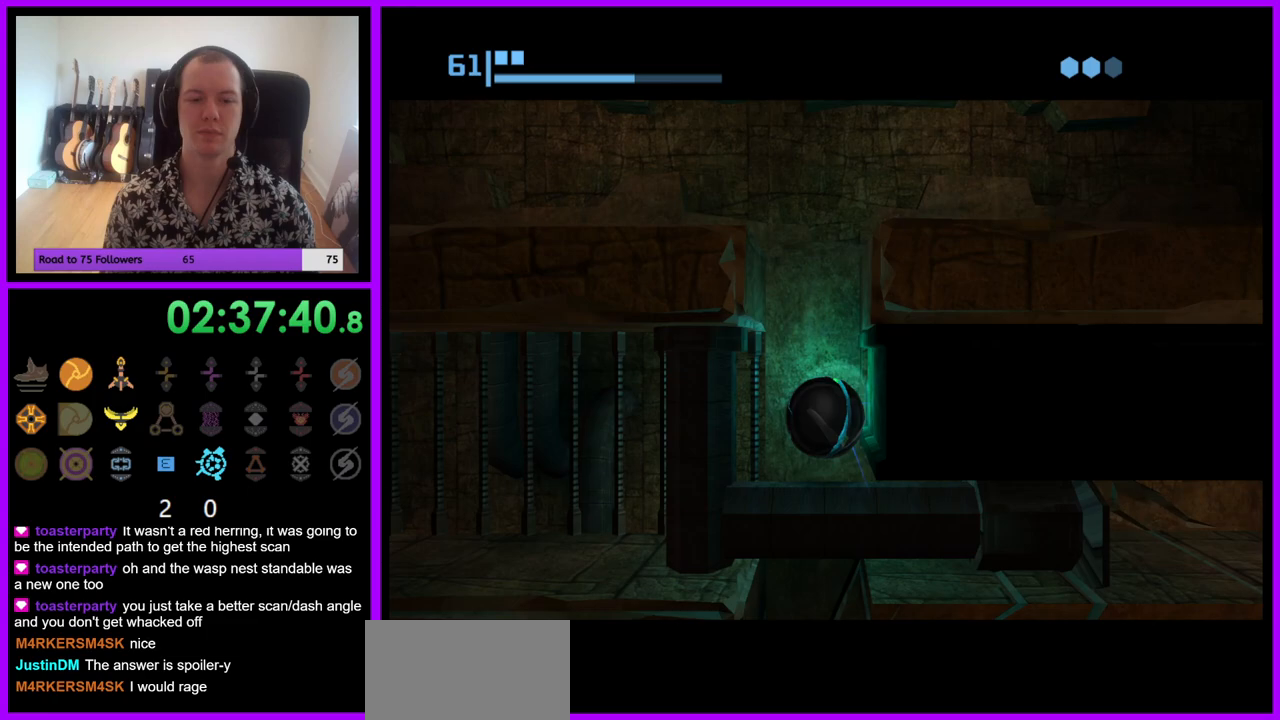
{"buttons": [], "left_stick": "right", "right_stick": "center", "events": [[83, "A", "down"], [150, "A", "up"]]}
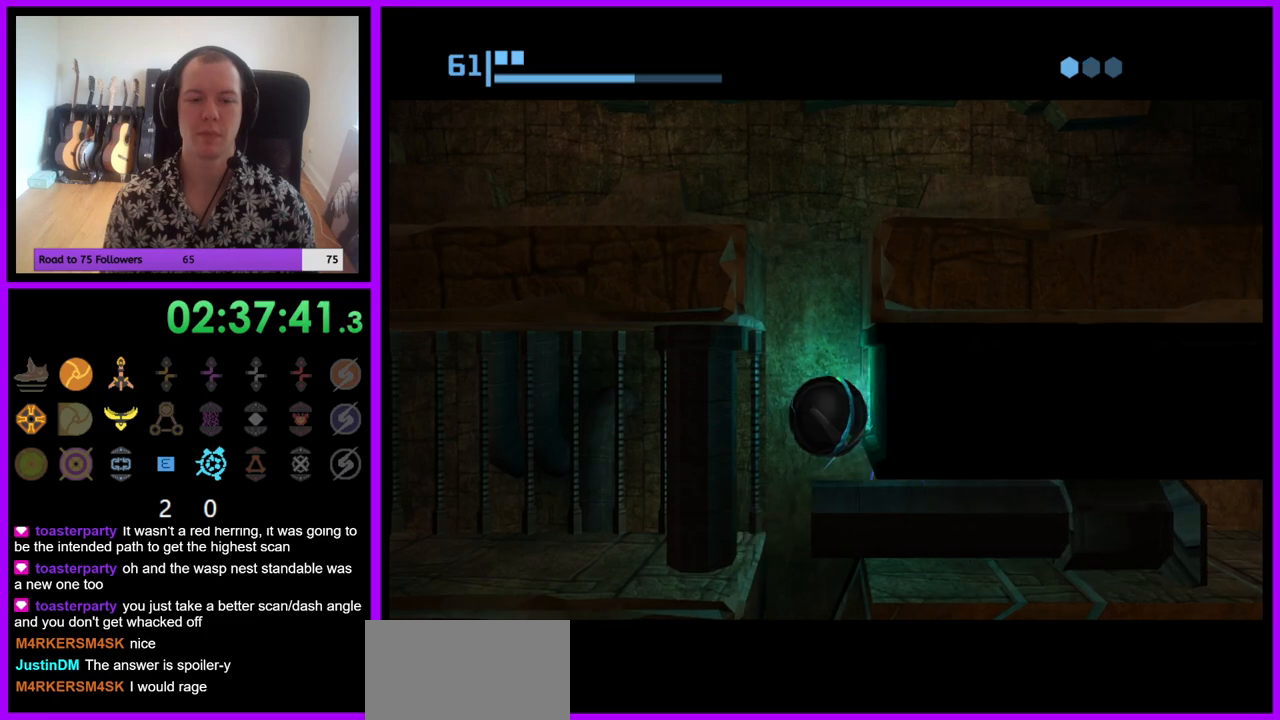
{"buttons": [], "left_stick": "right", "right_stick": "center", "events": []}